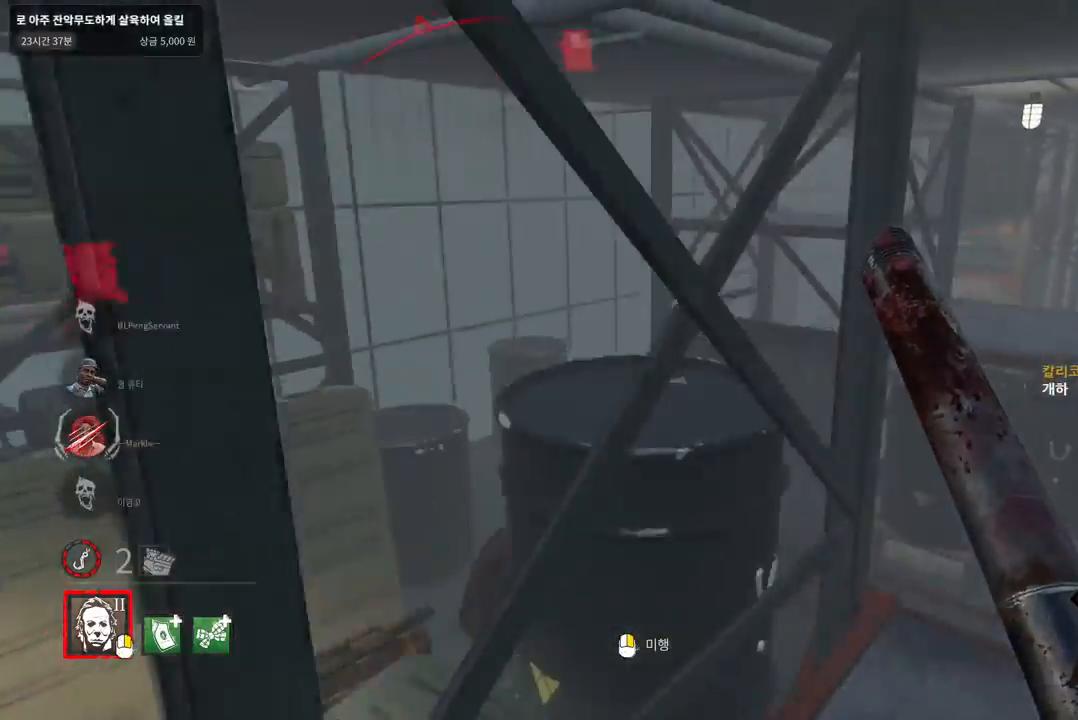
Gameplay with keyboard and mouse; each line is a JSON object with the keys and mouse buttons held at the frame after it. "events" lists presses ("down") and releases ("up") of "a", "ctrl", "d", "e", "q", "s", "shift", "space", "w", "mouse_left", "mouse_wheel", "mouse_right", "mouse_mb4" and "mouse_mb5" between this image and that frame as [ms after this image, input, new state], when the widget could be followed in between. "mouse_left", "mouse_wheel", "mouse_right", "mouse_mb4", "mouse_mb5" = the "left", "wheel", "right", "mb4", "mb5" buttons of the "mouse" list. No other keys are recorded. "wheel" means that the mouse wheel is clicked or scrolled. Mouse movement is not recorded.
{"keys": ["a"], "mouse": [], "events": [[283, "w", "up"], [317, "d", "up"], [350, "a", "down"]]}
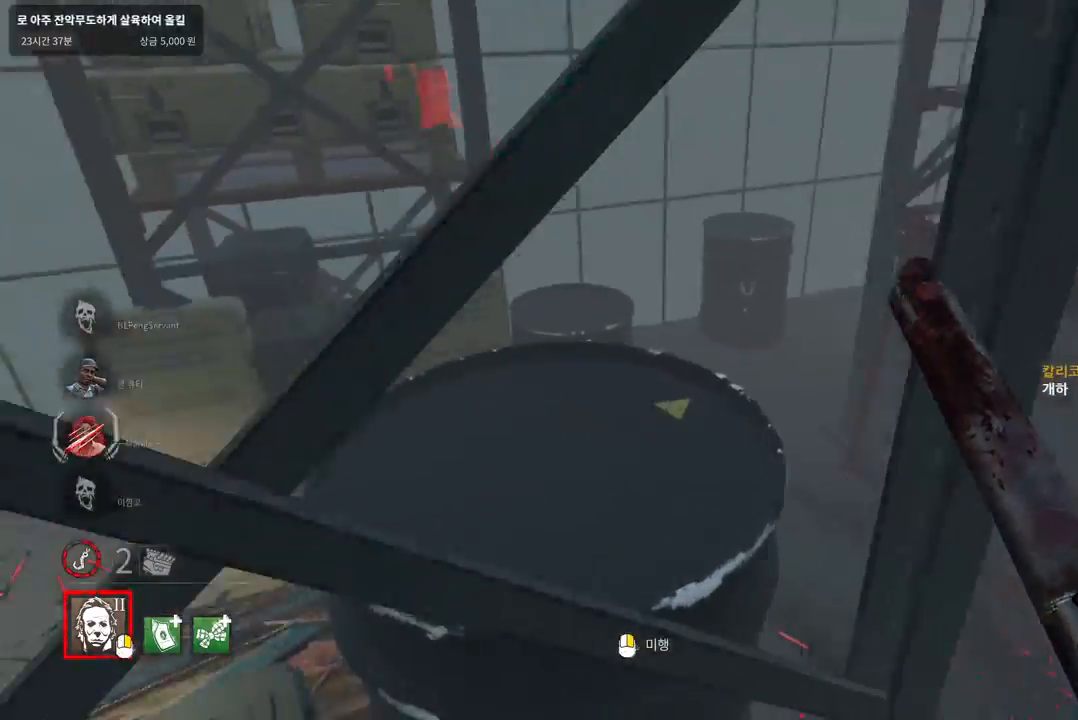
{"keys": ["a"], "mouse": [], "events": []}
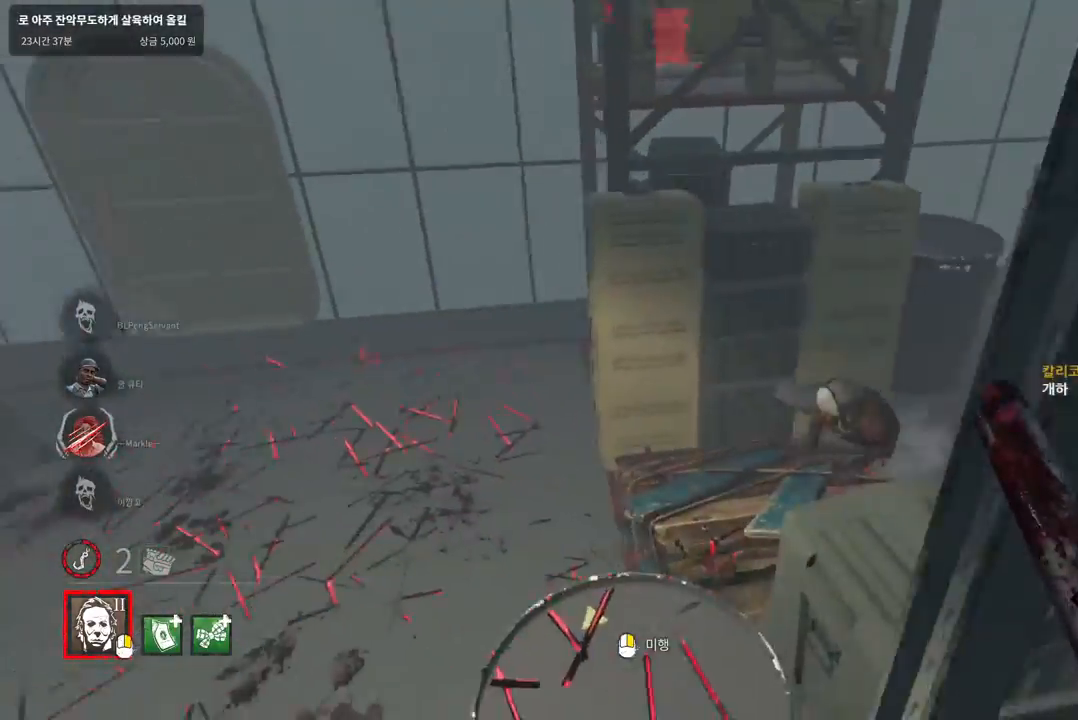
{"keys": ["a", "w"], "mouse": ["left"], "events": [[317, "w", "down"], [467, "mouse_left", "down"]]}
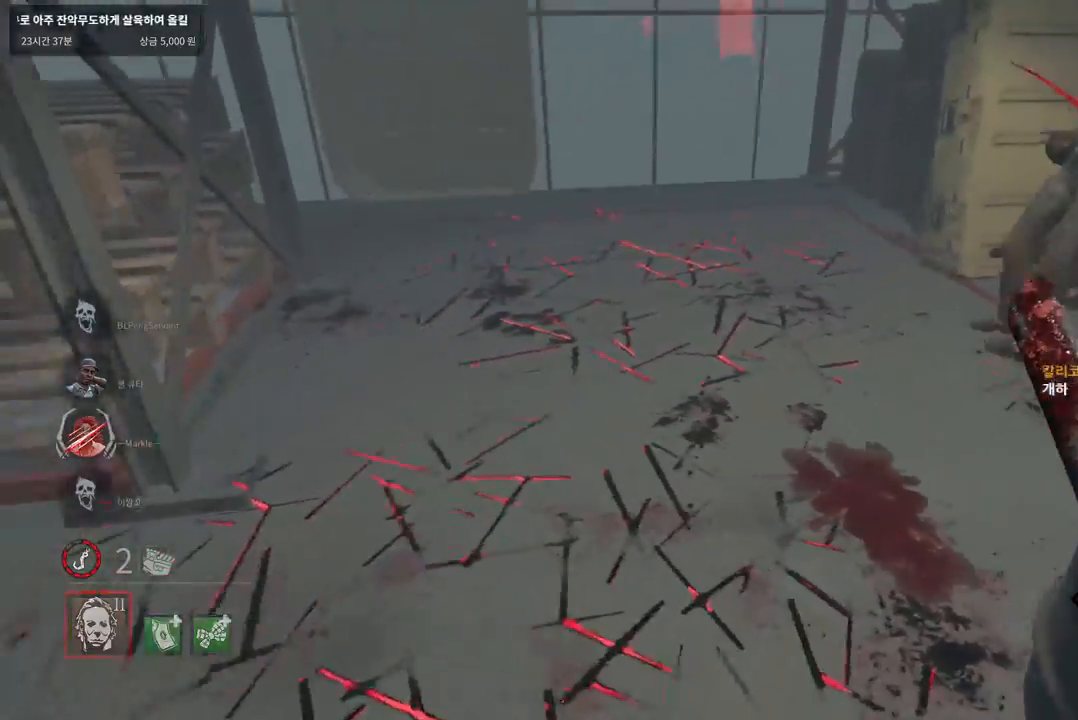
{"keys": [], "mouse": ["left"], "events": [[83, "a", "up"], [500, "w", "up"]]}
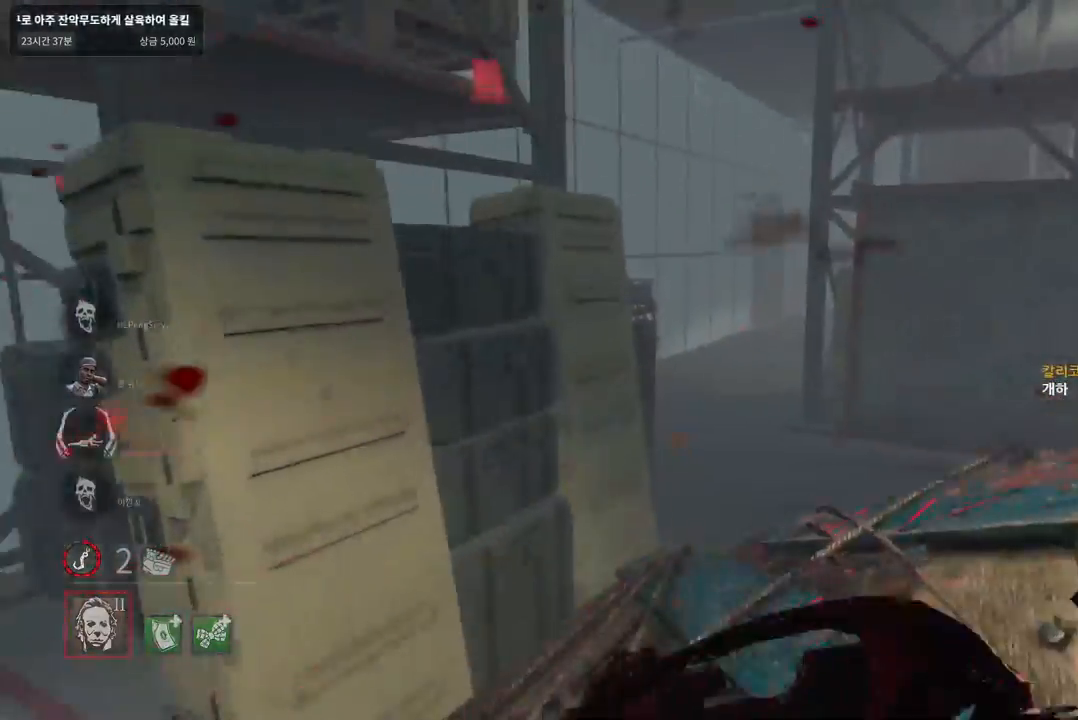
{"keys": ["s"], "mouse": [], "events": [[100, "s", "down"], [167, "mouse_left", "up"]]}
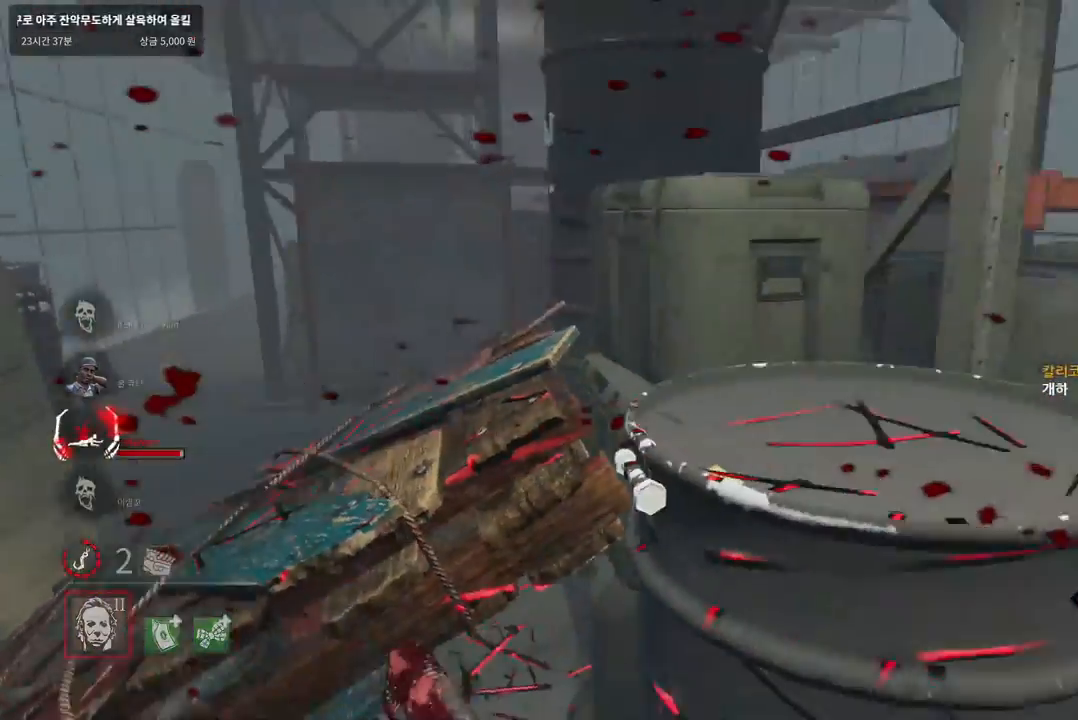
{"keys": ["a", "s"], "mouse": [], "events": [[367, "a", "down"]]}
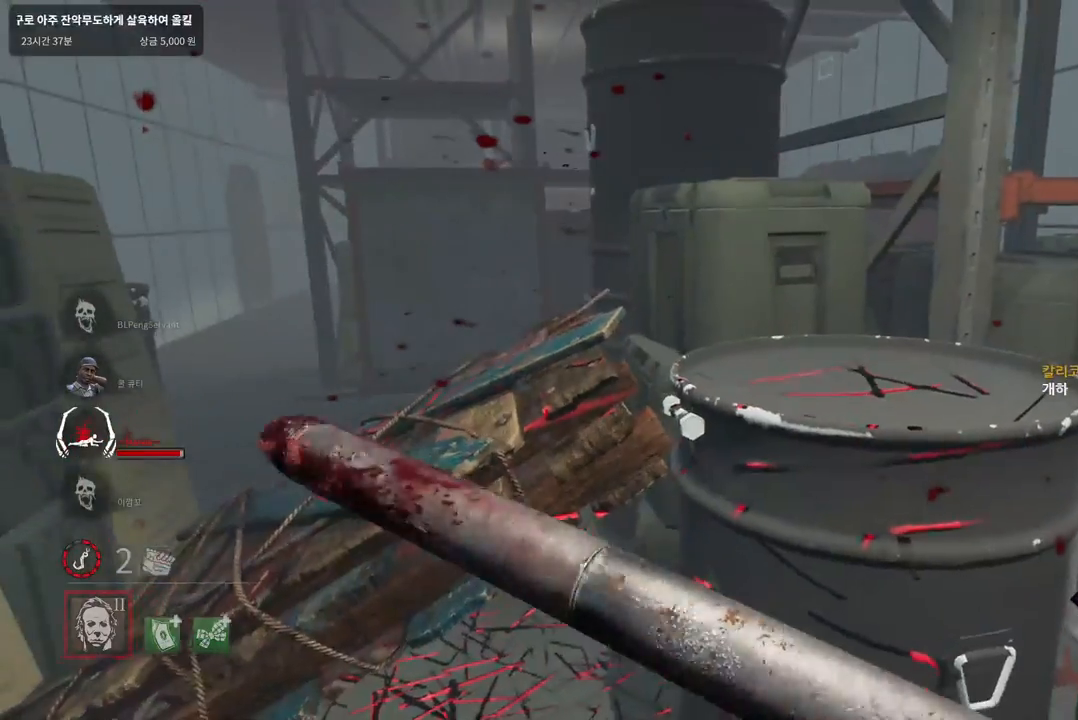
{"keys": ["a"], "mouse": [], "events": [[133, "s", "up"]]}
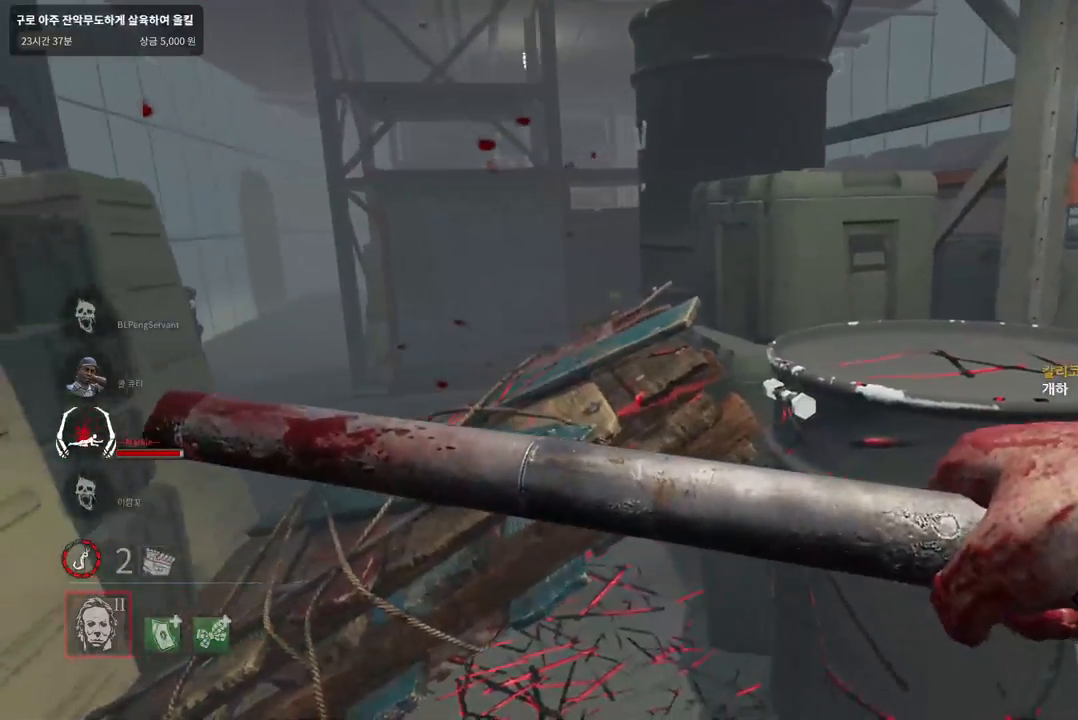
{"keys": ["a"], "mouse": [], "events": []}
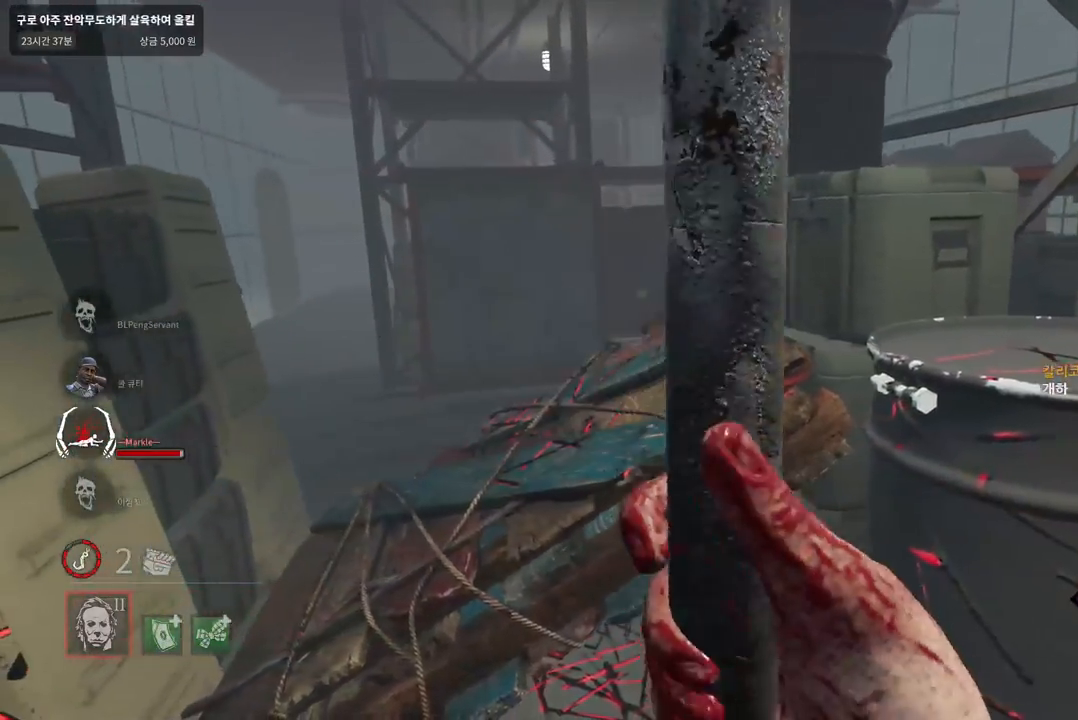
{"keys": ["a", "w"], "mouse": [], "events": [[400, "w", "down"]]}
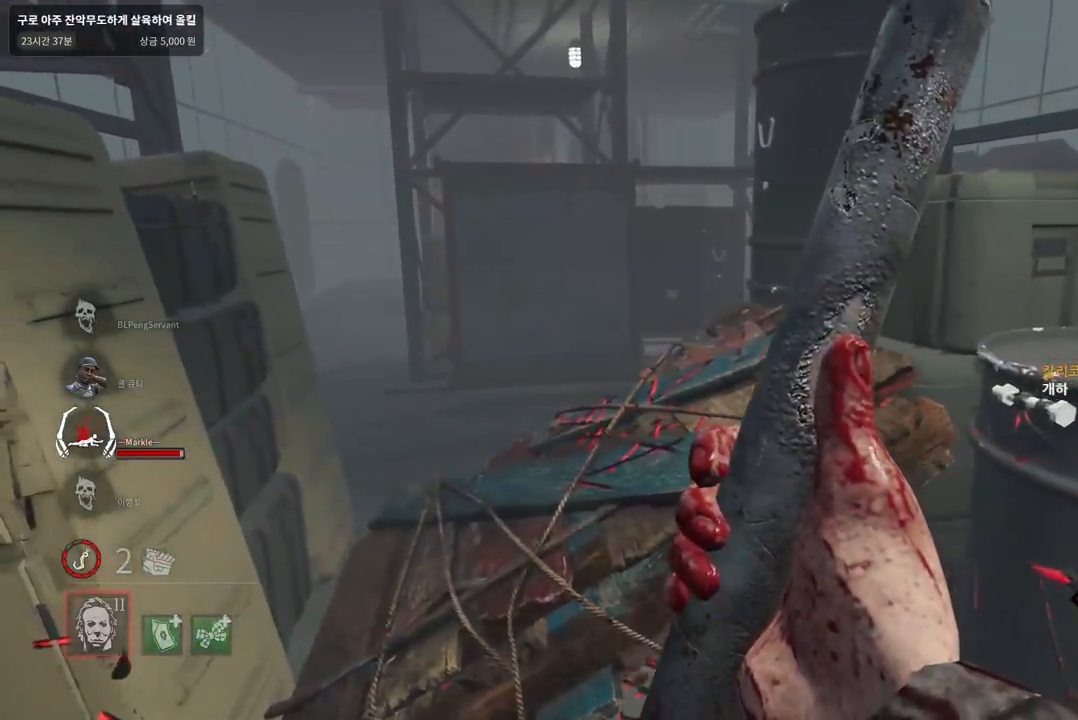
{"keys": ["w"], "mouse": [], "events": [[33, "a", "up"]]}
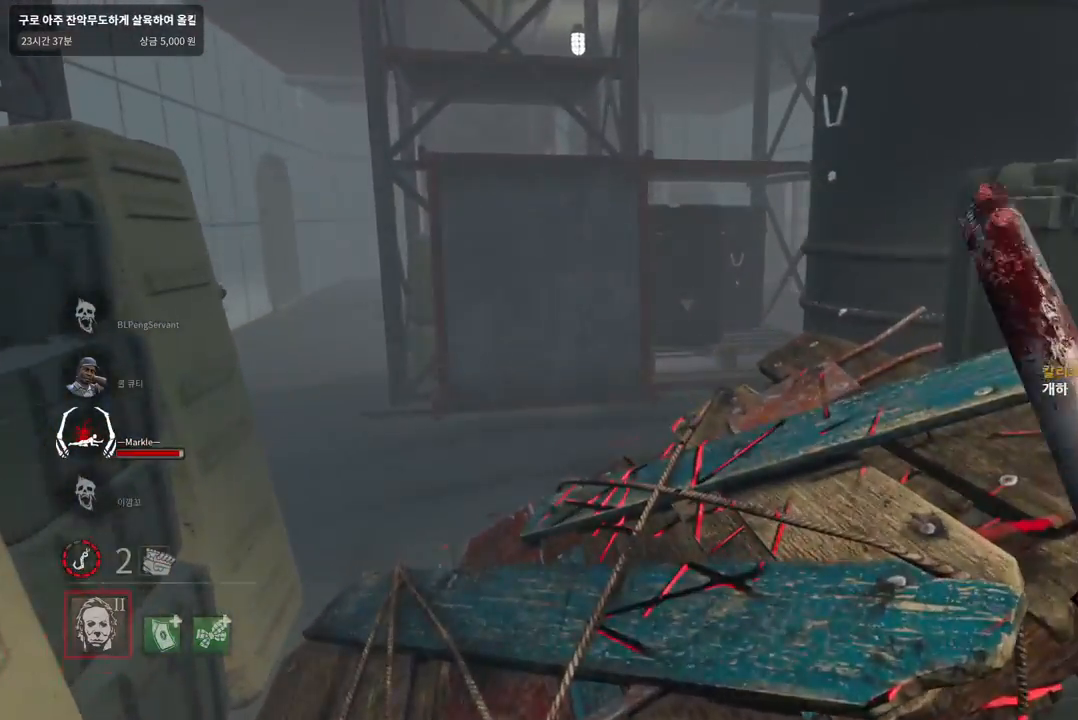
{"keys": ["space"], "mouse": [], "events": [[183, "space", "down"], [250, "space", "up"], [267, "w", "up"], [350, "space", "down"], [417, "space", "up"], [483, "space", "down"]]}
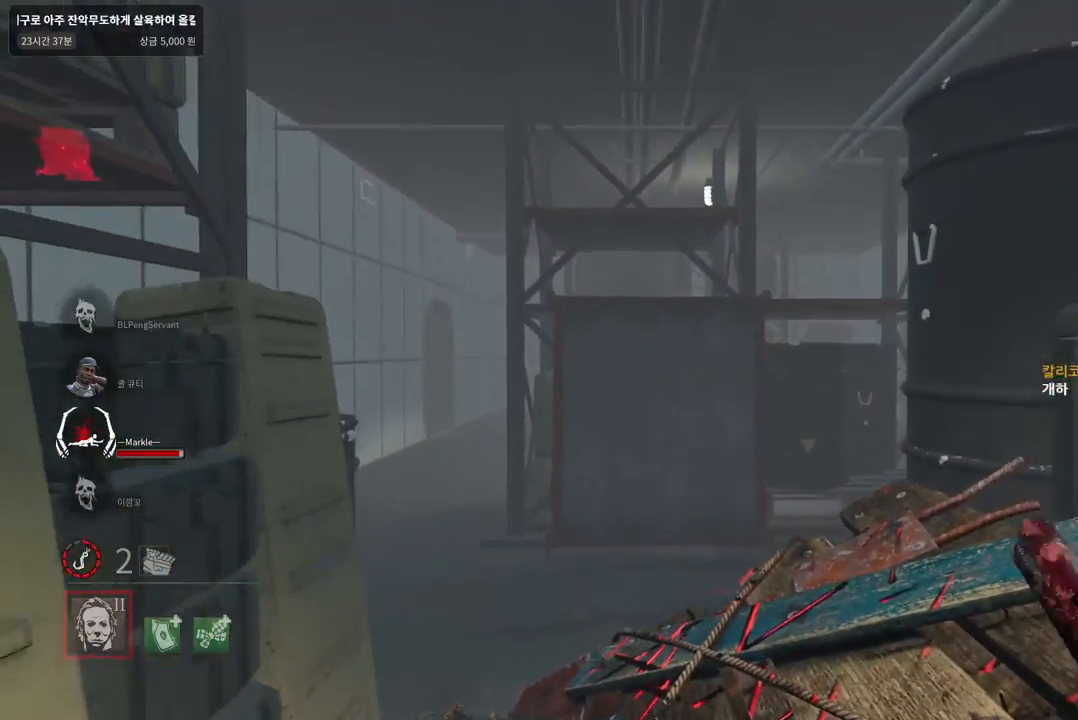
{"keys": [], "mouse": [], "events": [[33, "space", "up"]]}
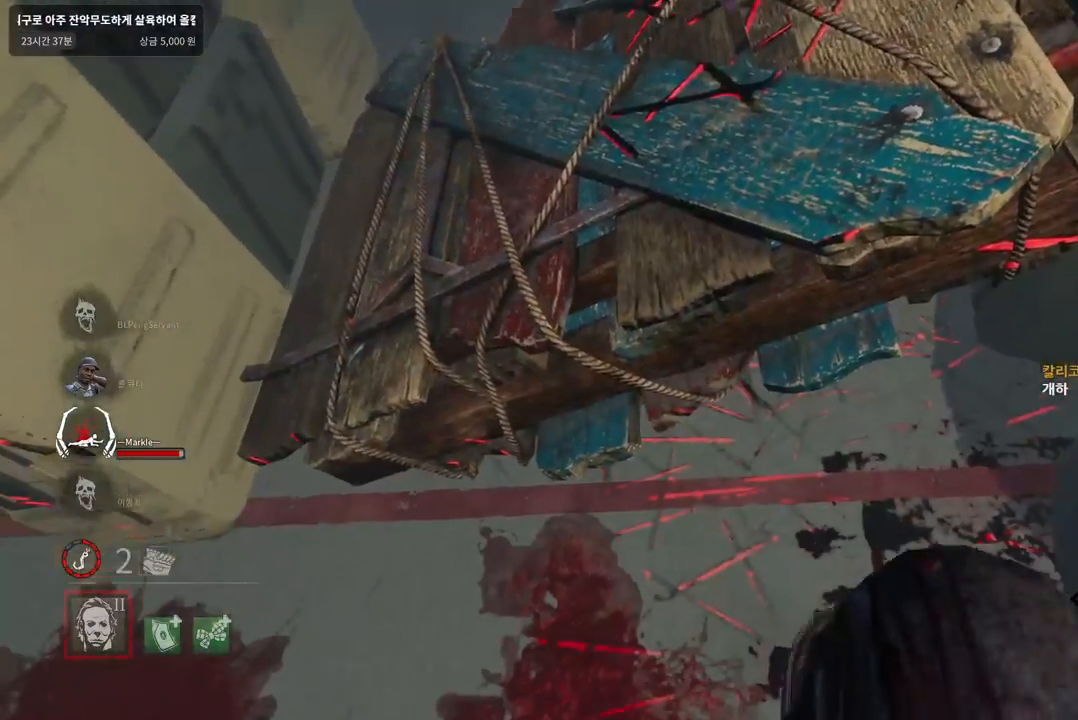
{"keys": [], "mouse": [], "events": []}
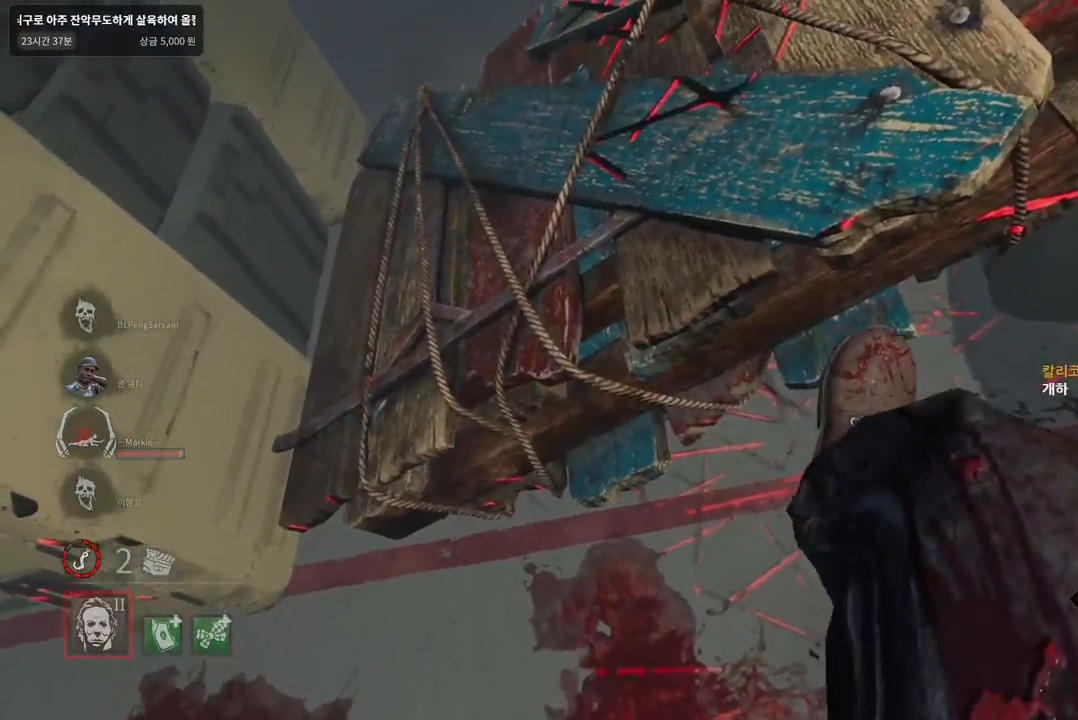
{"keys": [], "mouse": [], "events": []}
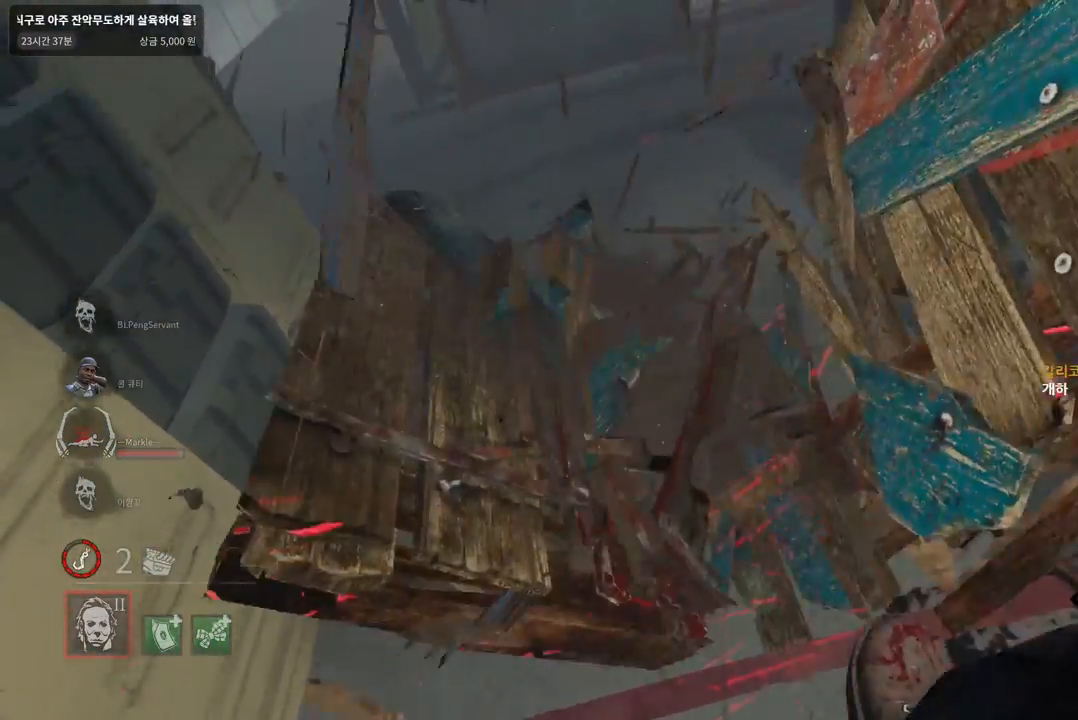
{"keys": ["s"], "mouse": [], "events": [[350, "s", "down"]]}
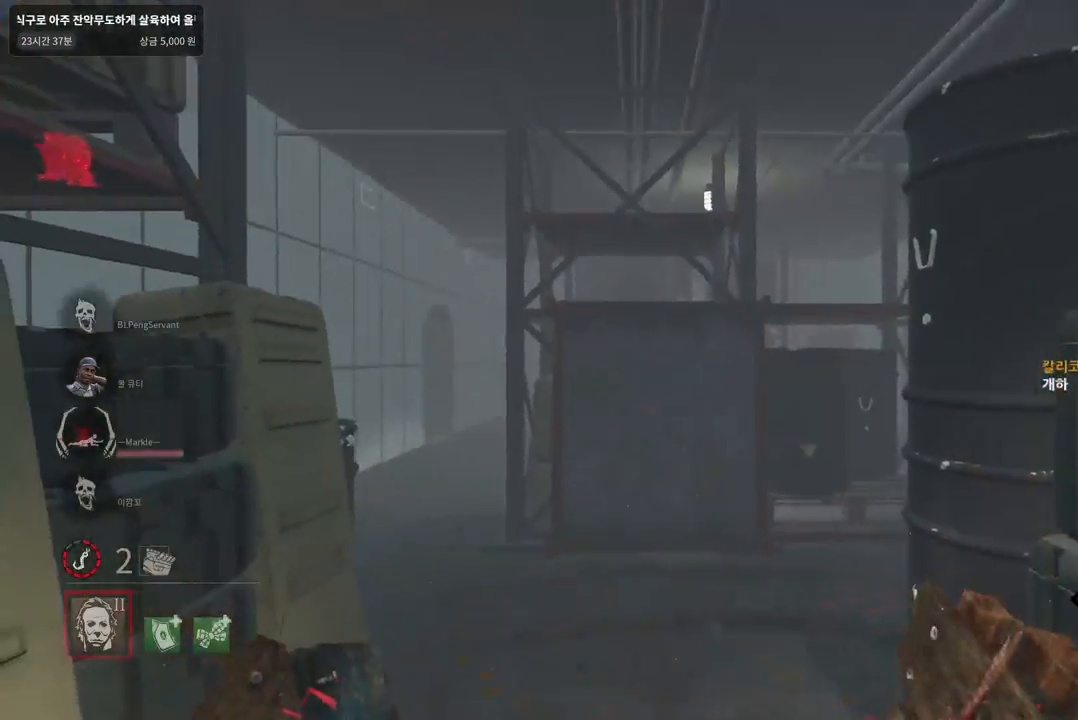
{"keys": ["w"], "mouse": [], "events": [[183, "d", "down"], [250, "s", "up"], [367, "w", "down"], [417, "space", "down"], [483, "space", "up"], [500, "d", "up"]]}
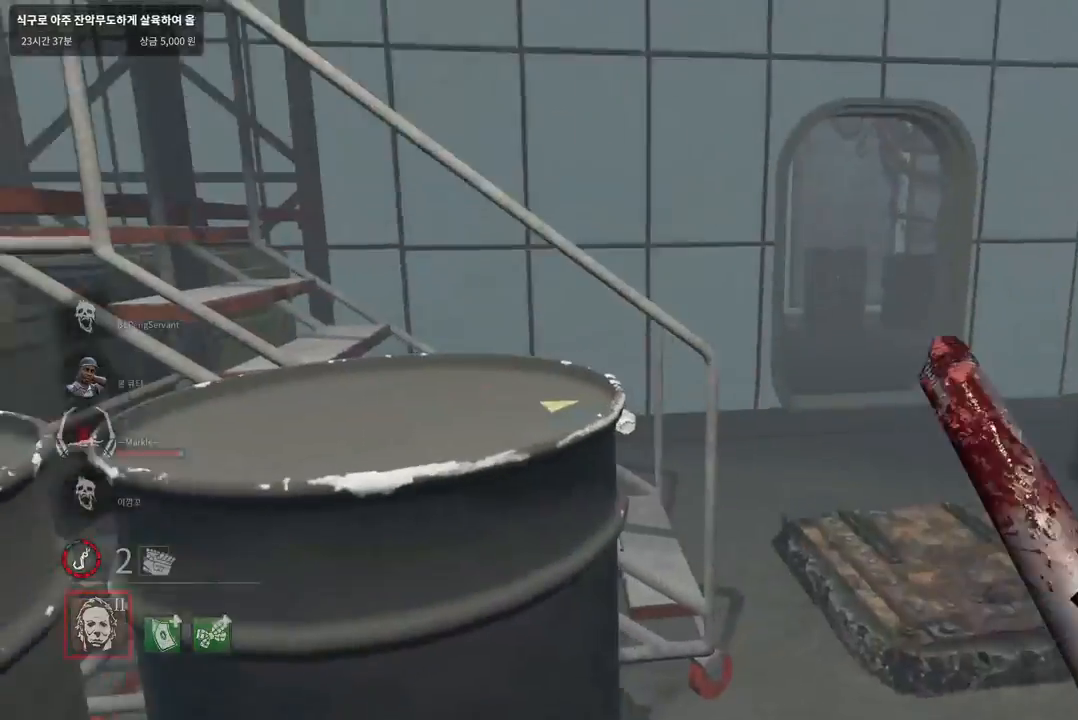
{"keys": [], "mouse": [], "events": [[100, "space", "down"], [167, "space", "up"], [250, "w", "up"], [267, "space", "down"], [333, "space", "up"], [417, "space", "down"], [483, "space", "up"]]}
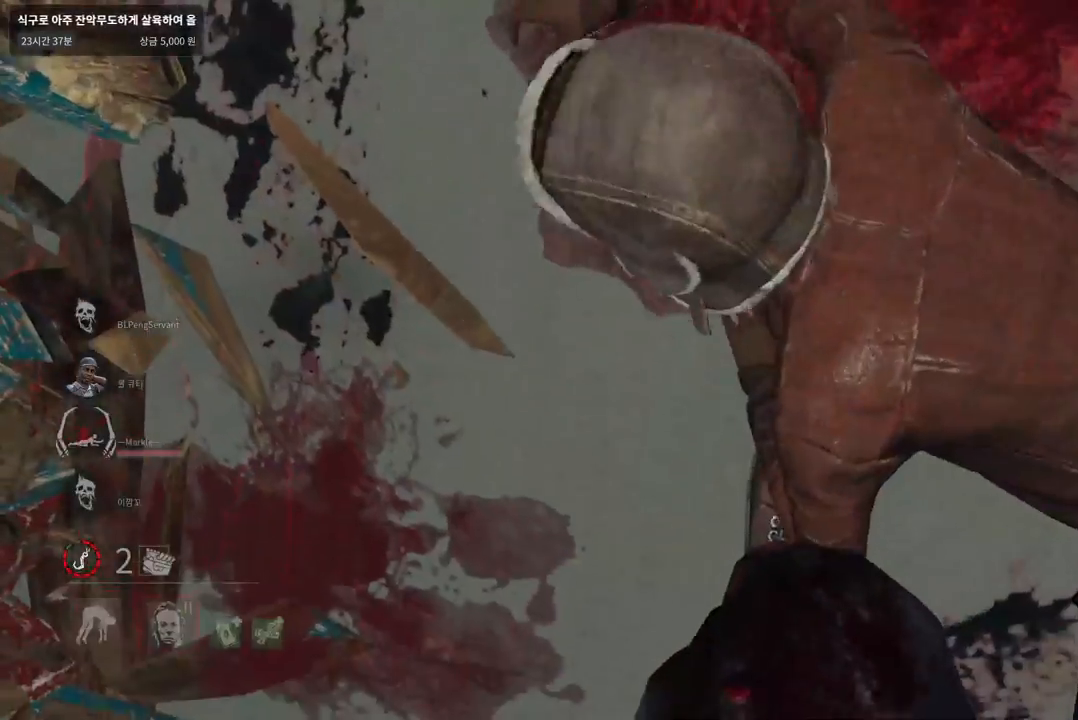
{"keys": [], "mouse": [], "events": []}
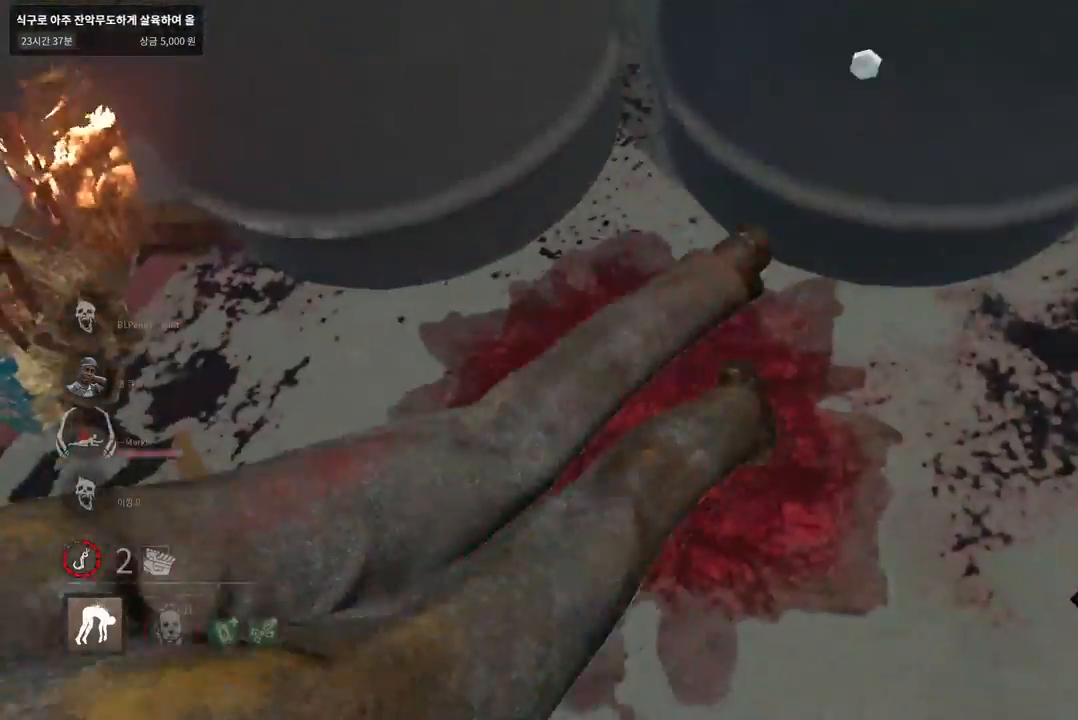
{"keys": [], "mouse": [], "events": []}
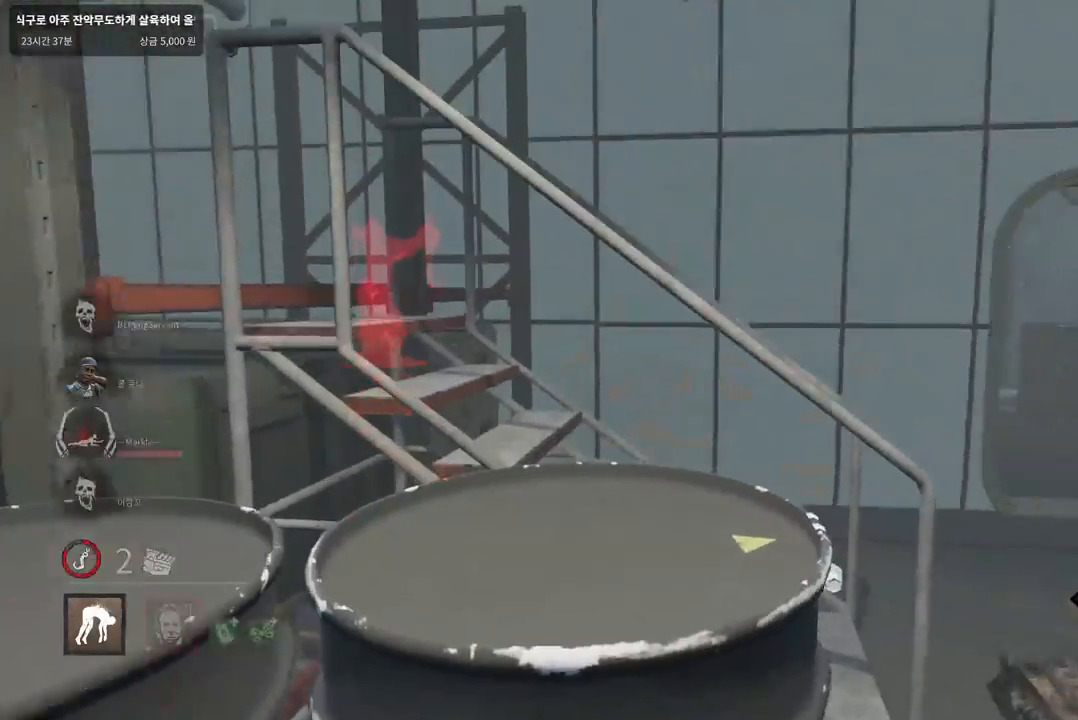
{"keys": [], "mouse": [], "events": []}
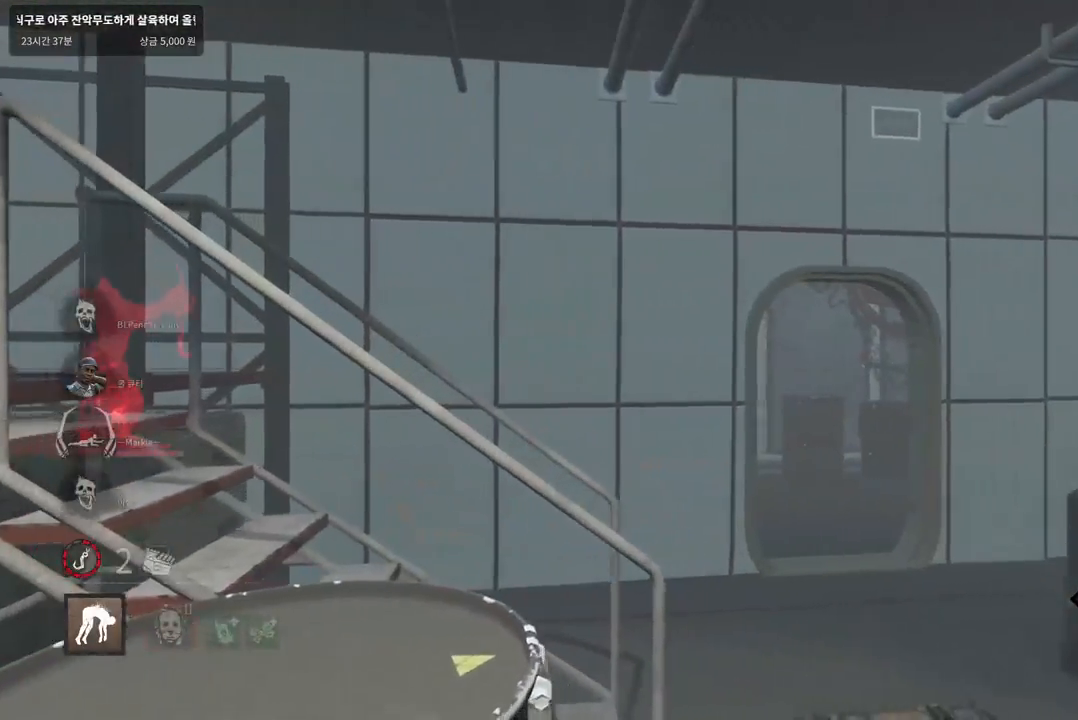
{"keys": ["s"], "mouse": [], "events": [[217, "s", "down"]]}
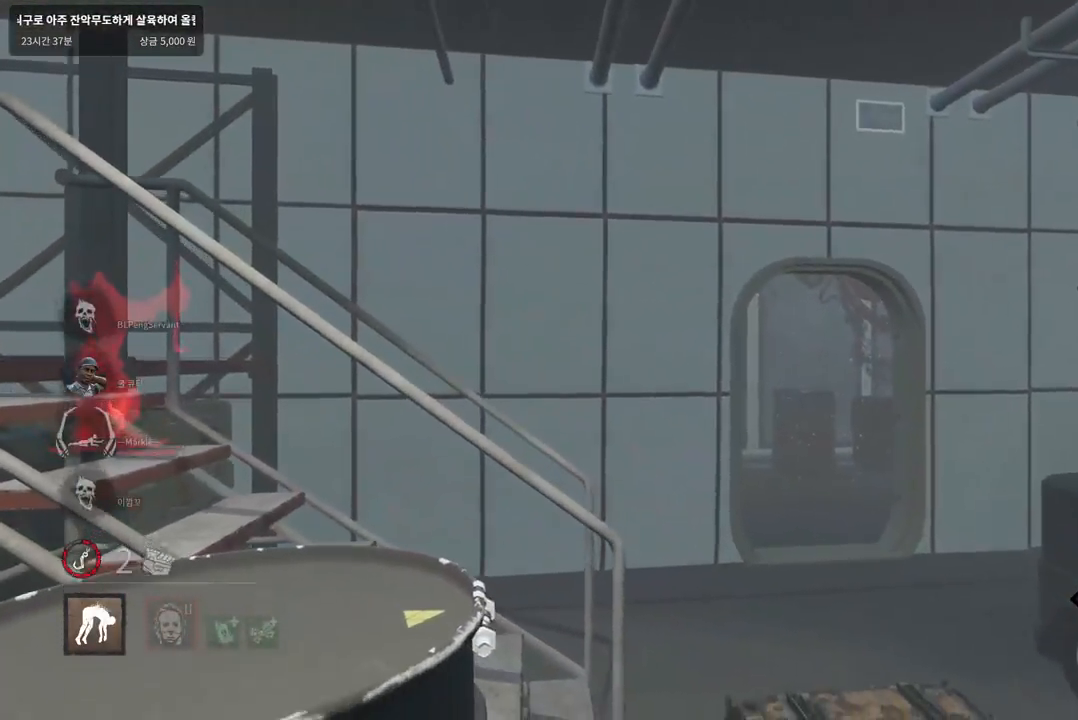
{"keys": ["d", "w"], "mouse": [], "events": [[133, "d", "down"], [317, "s", "up"], [467, "w", "down"]]}
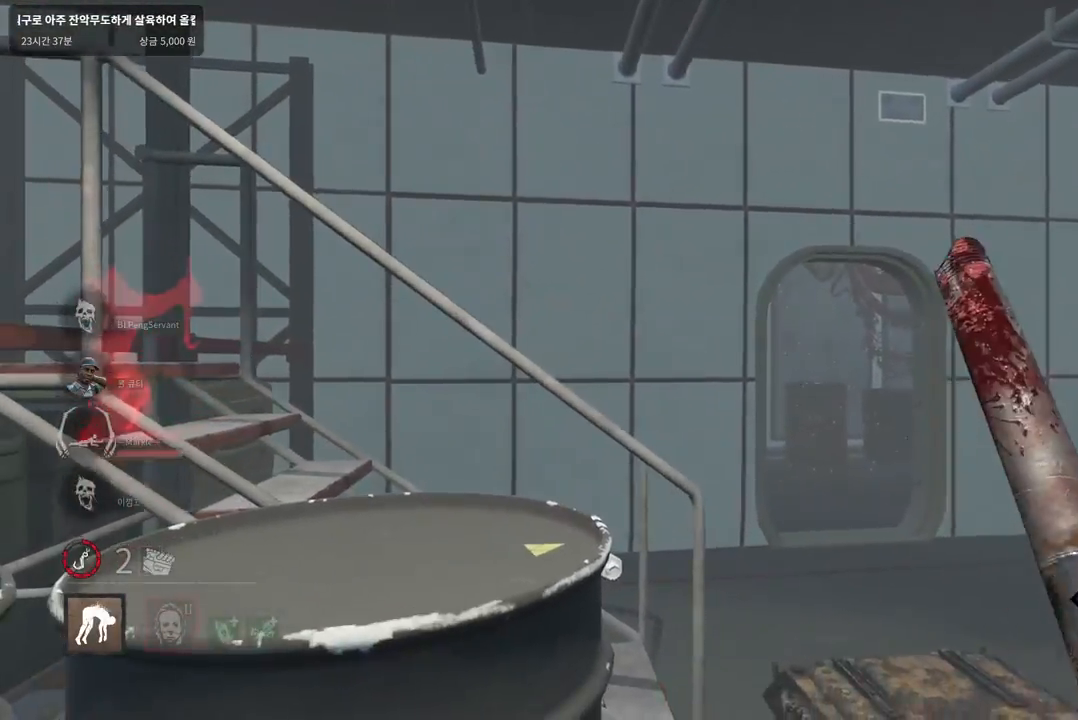
{"keys": ["a", "w"], "mouse": [], "events": [[33, "d", "up"], [150, "a", "down"]]}
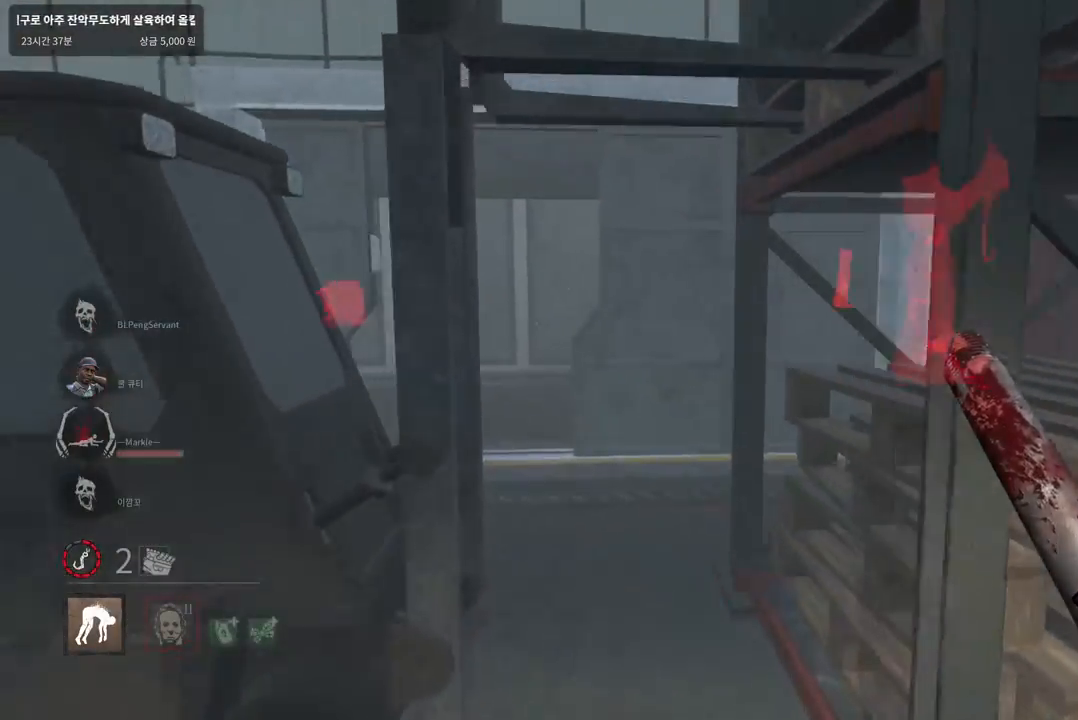
{"keys": ["a", "w"], "mouse": [], "events": [[50, "a", "up"], [100, "d", "down"], [283, "d", "up"], [417, "a", "down"]]}
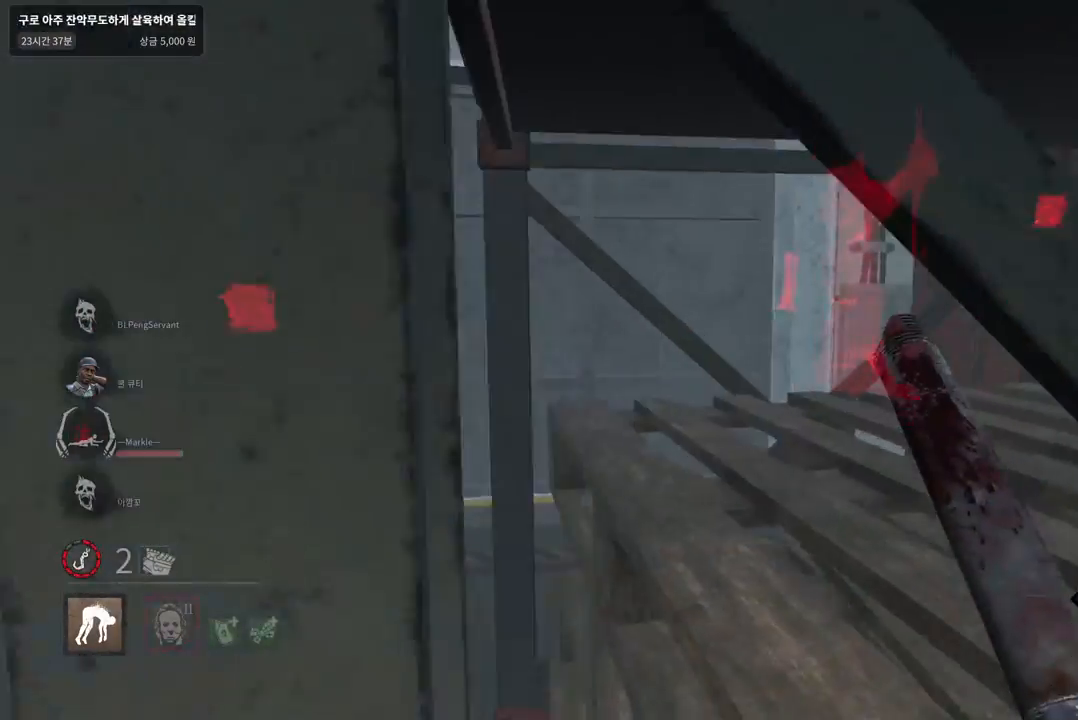
{"keys": ["a", "w"], "mouse": [], "events": []}
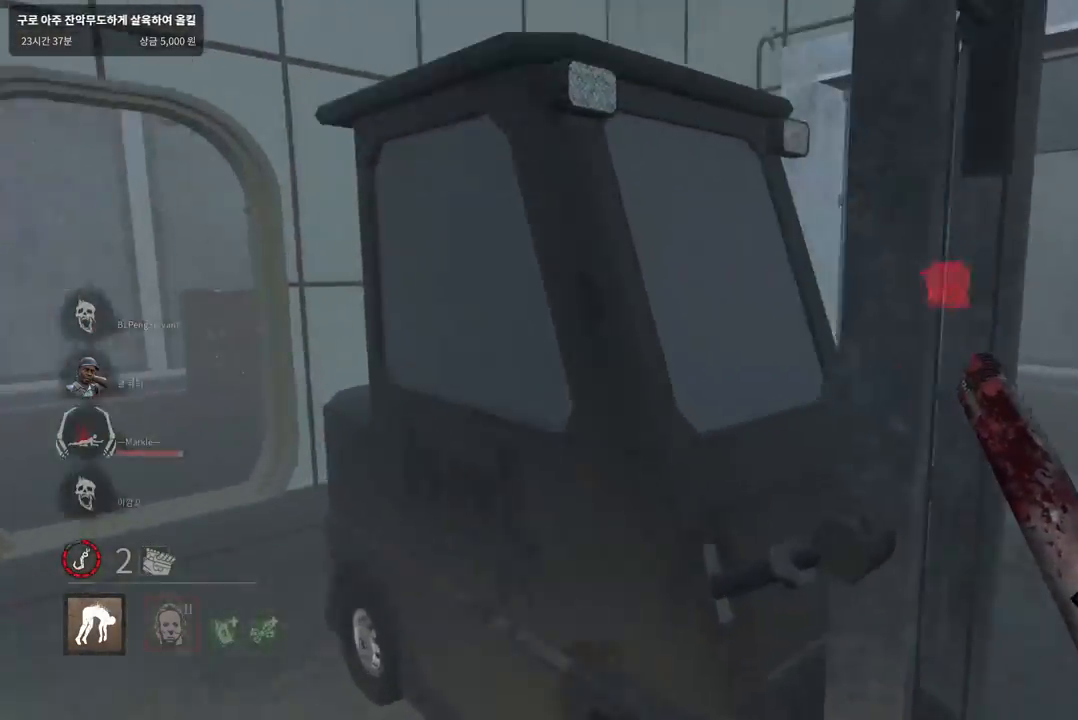
{"keys": ["w"], "mouse": [], "events": [[17, "a", "up"], [100, "d", "down"], [317, "d", "up"]]}
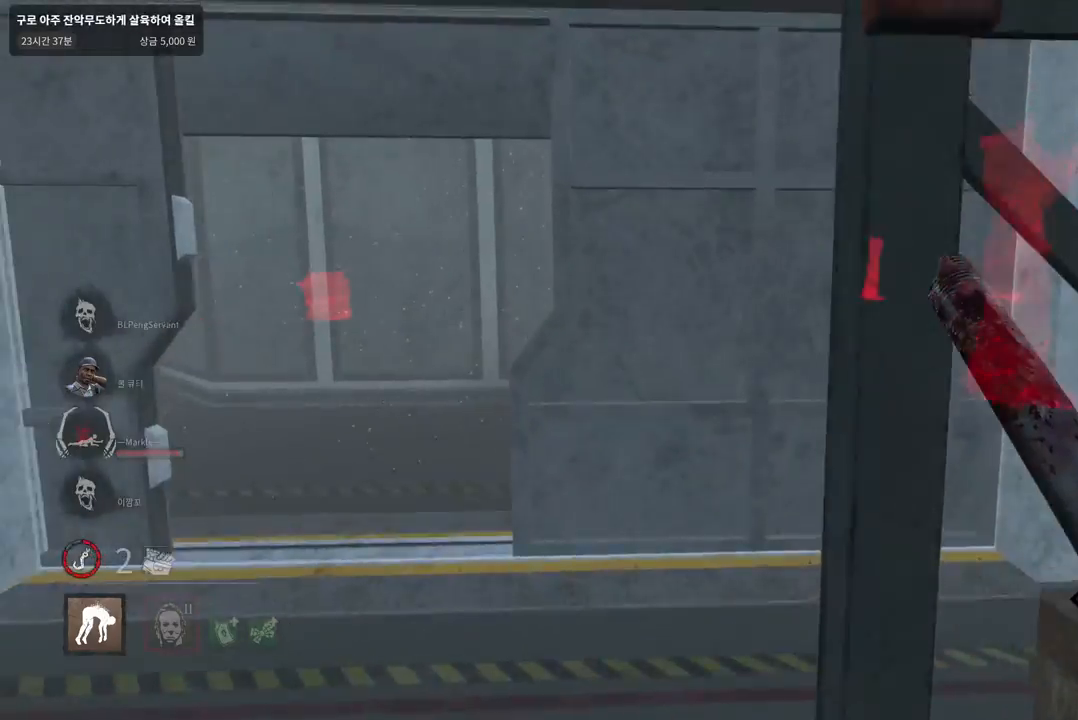
{"keys": ["w"], "mouse": [], "events": []}
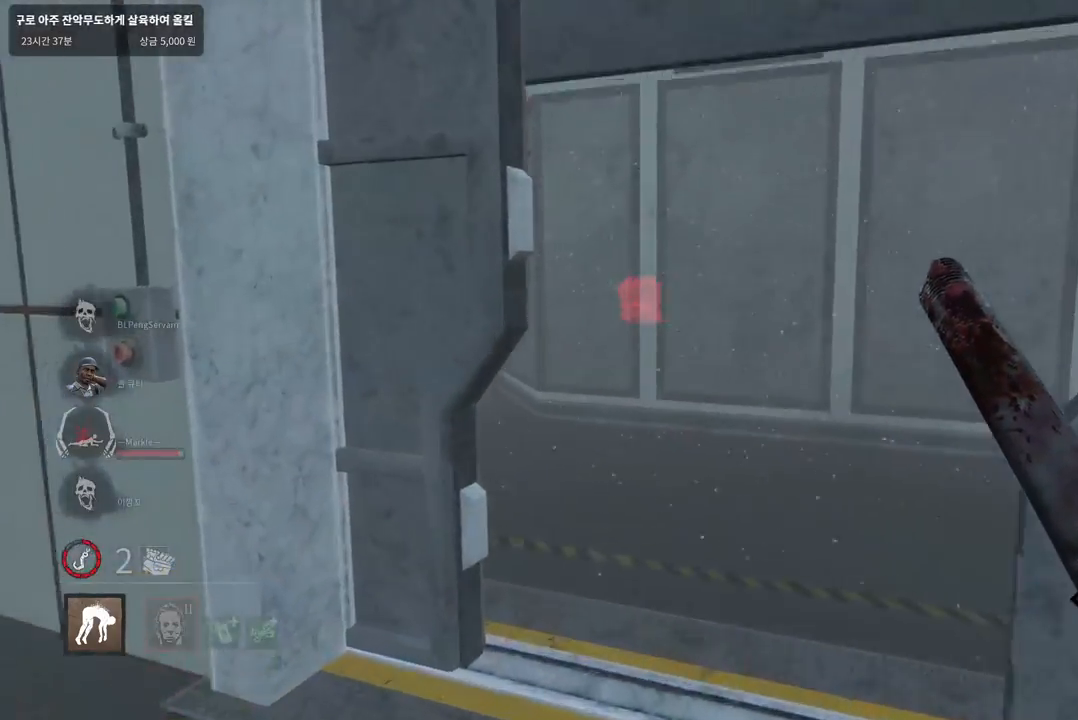
{"keys": ["w"], "mouse": [], "events": [[50, "d", "down"], [183, "d", "up"], [383, "a", "down"], [467, "a", "up"]]}
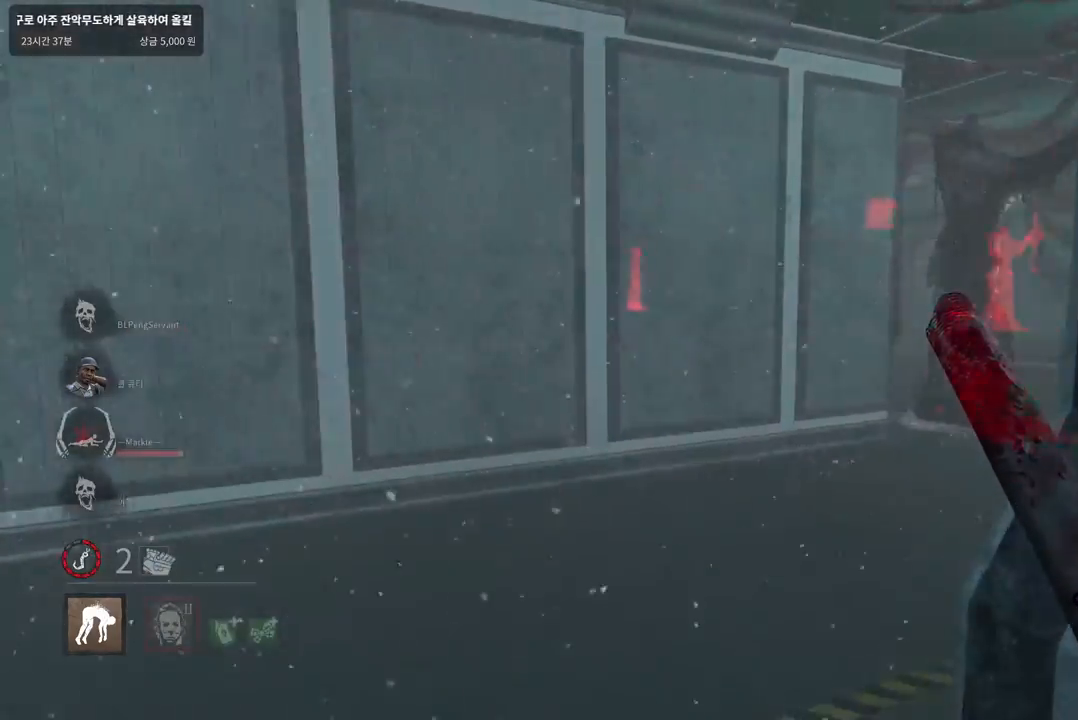
{"keys": ["a", "w"], "mouse": [], "events": [[167, "a", "down"], [267, "a", "up"], [500, "a", "down"]]}
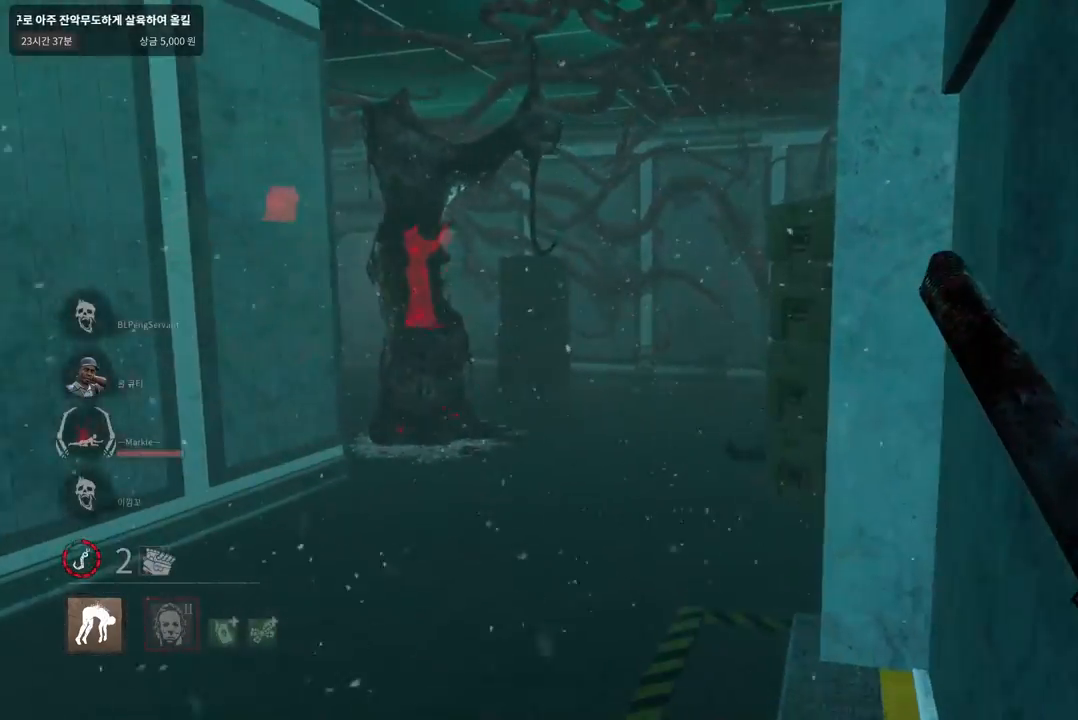
{"keys": ["w"], "mouse": [], "events": [[100, "a", "up"], [200, "a", "down"], [300, "a", "up"], [400, "a", "down"], [500, "a", "up"]]}